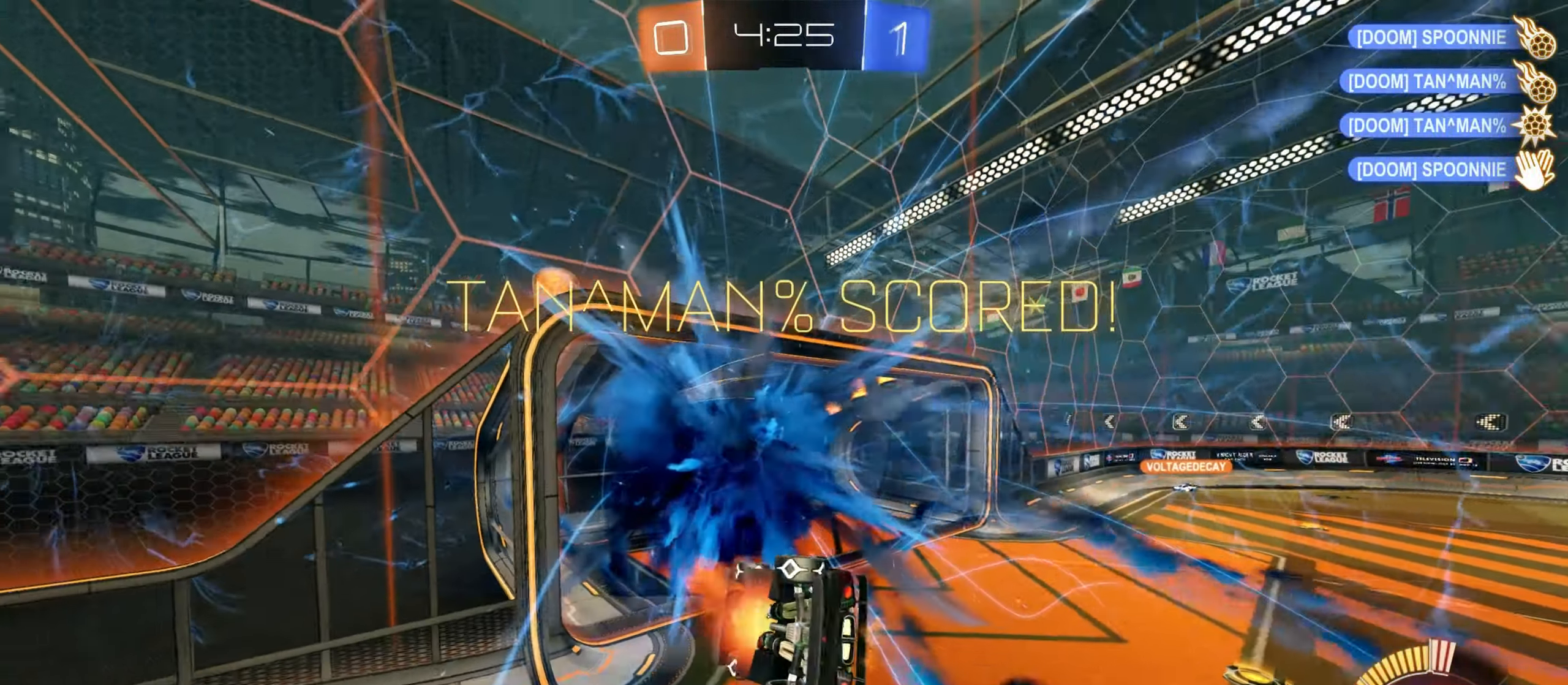
Gameplay with keyboard and mouse; each line is a JSON object with the keys and mouse buttons held at the frame after it. "events" lists presses ("down") and releases ("up") of "a", "ctrl", "d", "e", "f", "q", "r", "s", "shift", "space", "tab", "w", "mouse_left", "mouse_wheel", "mouse_right", "mouse_mb4" and "mouse_mb5" between this image and that frame as [ms after this image, input, new state], when the widget could be followed in between. "mouse_left", "mouse_wheel", "mouse_right", "mouse_mb4", "mouse_mb5" = the "left", "wheel", "right", "mb4", "mb5" buttons of the "mouse" list. No other keys are recorded. "wheel" means that the mouse wheel is clicked or scrolled. Mouse movement is not recorded.
{"keys": ["d", "shift", "w"], "mouse": [], "events": [[217, "d", "down"], [234, "shift", "down"], [267, "s", "up"], [284, "space", "down"], [350, "space", "up"], [367, "w", "down"]]}
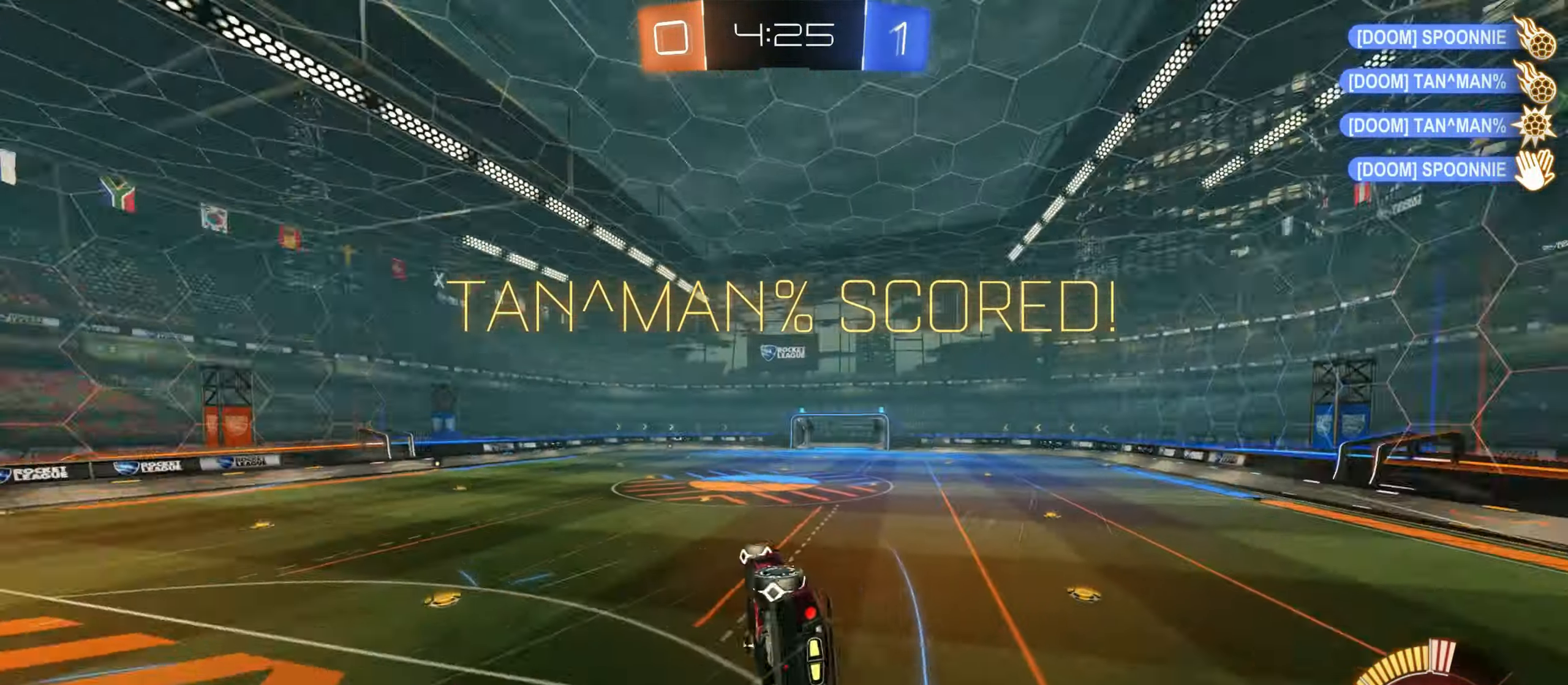
{"keys": ["d", "shift"], "mouse": ["left"], "events": [[50, "mouse_left", "down"], [317, "w", "up"]]}
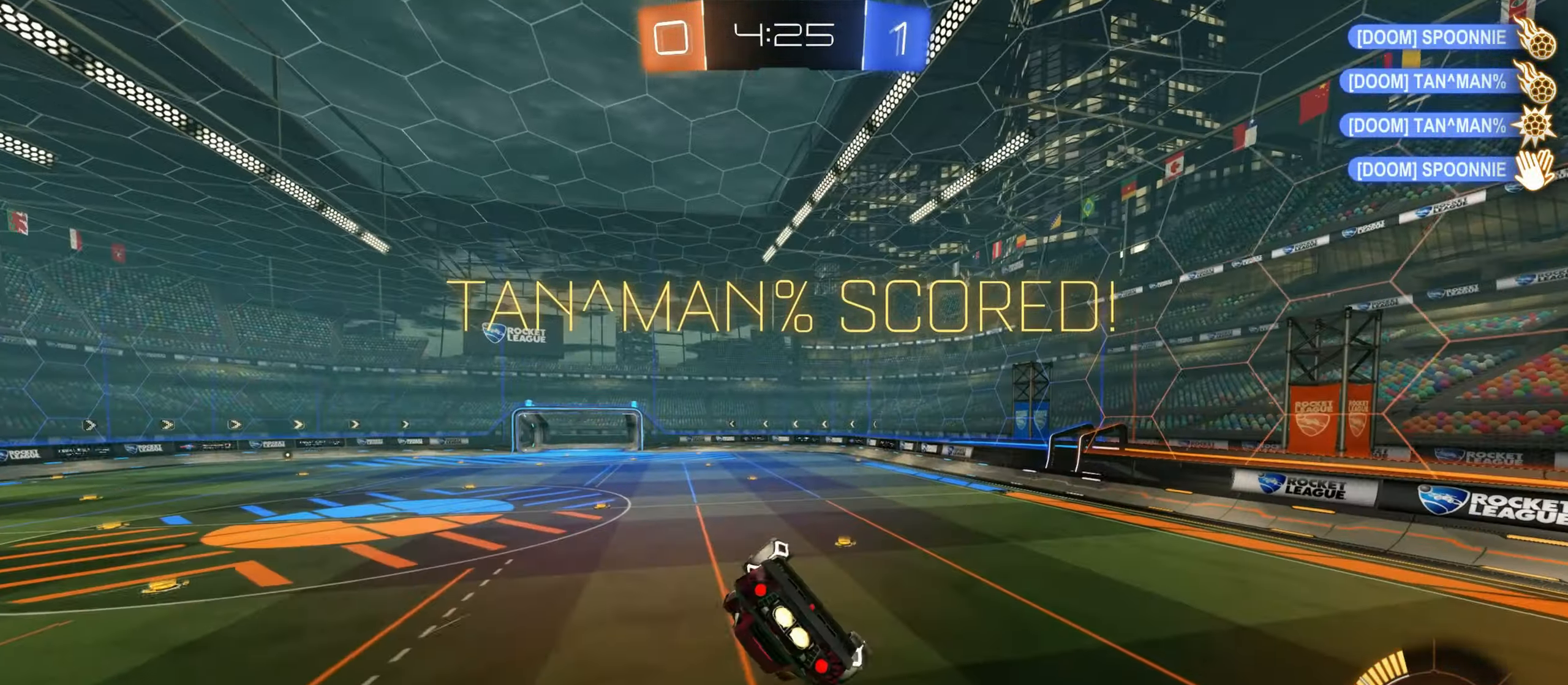
{"keys": ["a", "d", "s", "shift"], "mouse": ["left"], "events": [[17, "s", "down"], [167, "s", "up"], [484, "s", "down"], [500, "a", "down"]]}
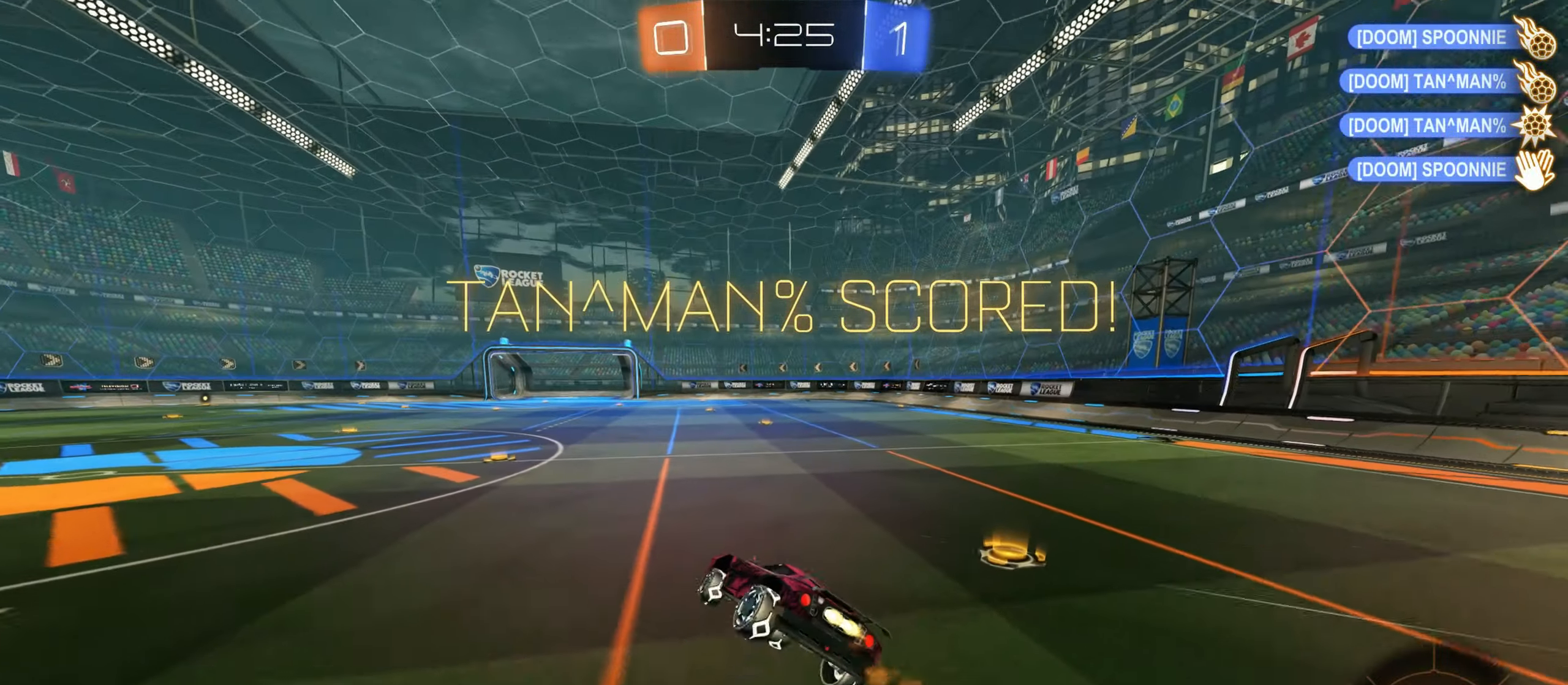
{"keys": ["a", "s", "shift"], "mouse": ["left", "right"], "events": [[34, "d", "up"], [150, "mouse_right", "down"], [350, "mouse_right", "up"], [450, "mouse_right", "down"]]}
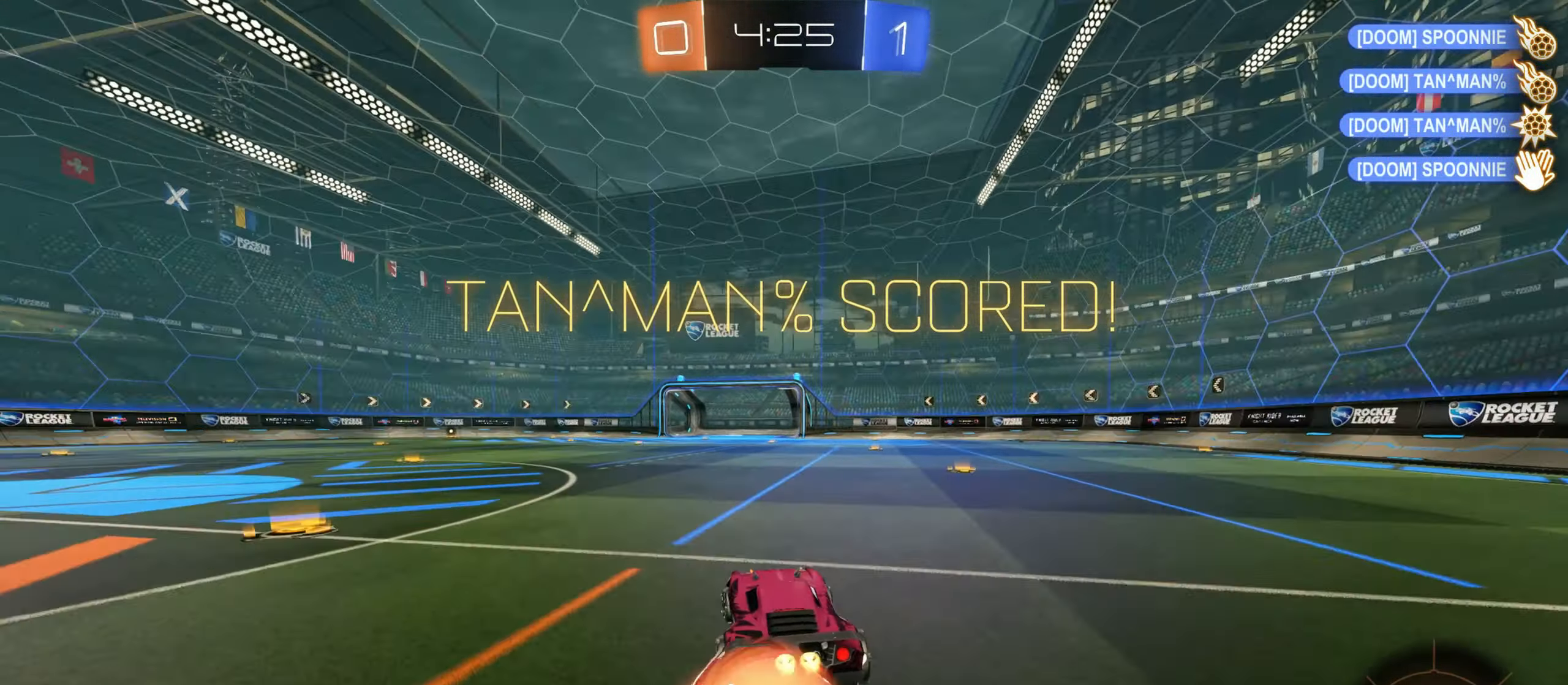
{"keys": ["d", "w"], "mouse": [], "events": [[84, "d", "down"], [117, "a", "up"], [117, "mouse_right", "up"], [134, "s", "up"], [167, "shift", "up"], [184, "mouse_left", "up"], [250, "mouse_right", "down"], [316, "mouse_right", "up"], [500, "w", "down"]]}
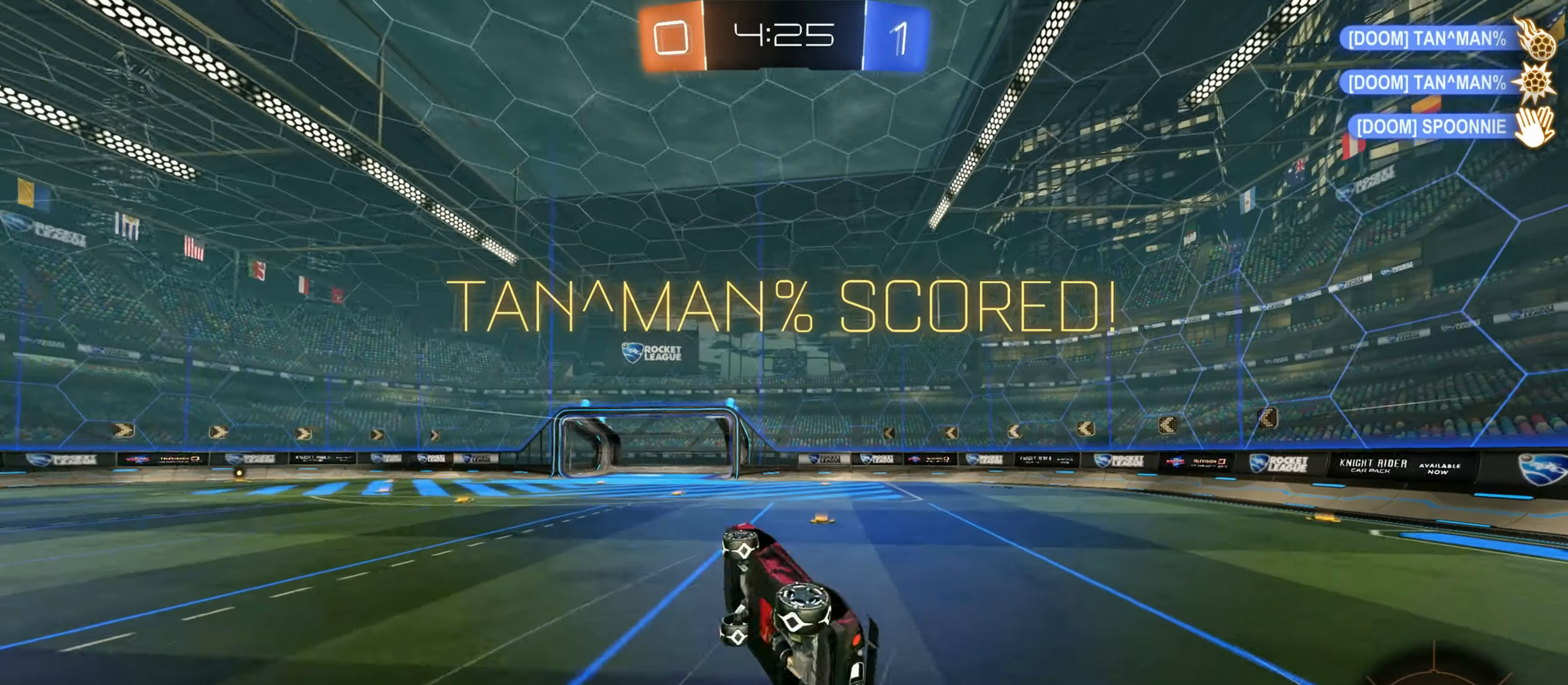
{"keys": ["w"], "mouse": [], "events": [[333, "d", "up"]]}
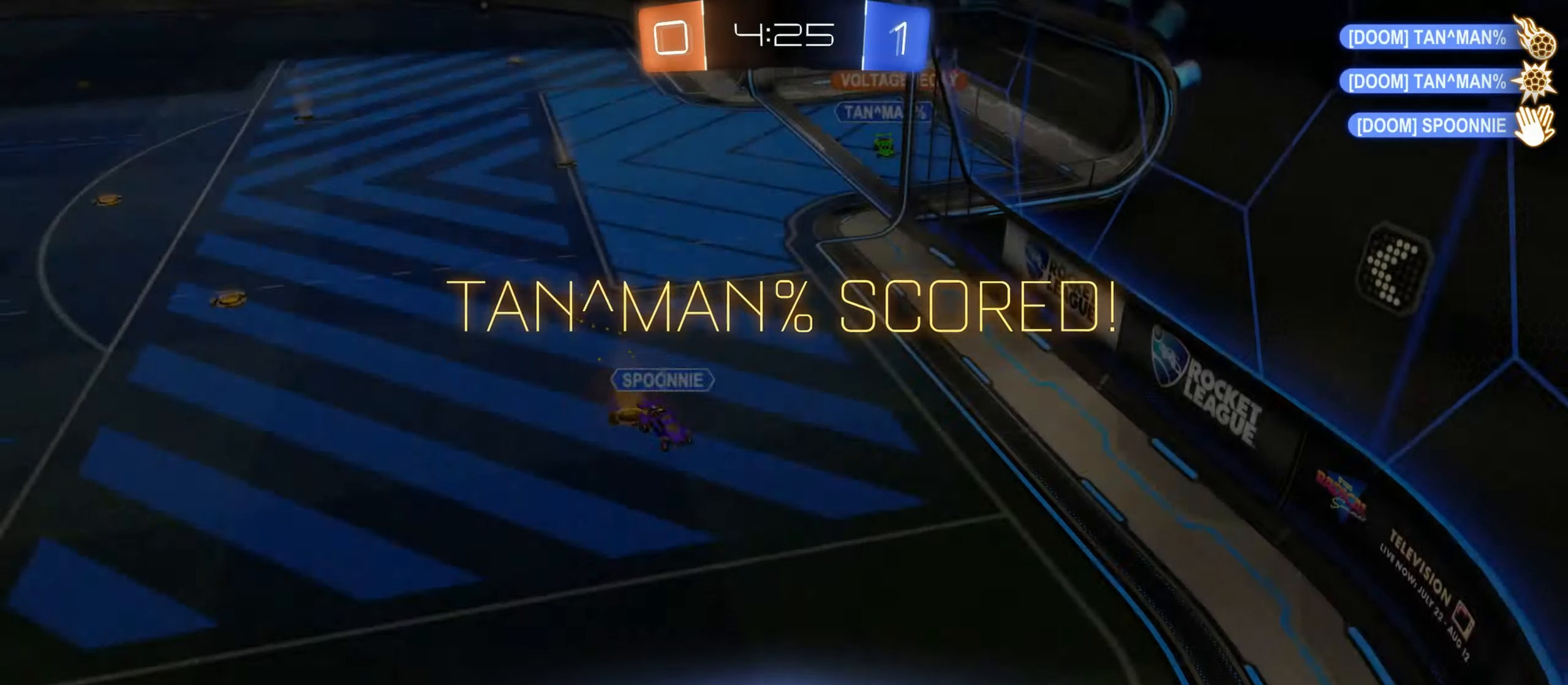
{"keys": [], "mouse": [], "events": [[333, "w", "up"]]}
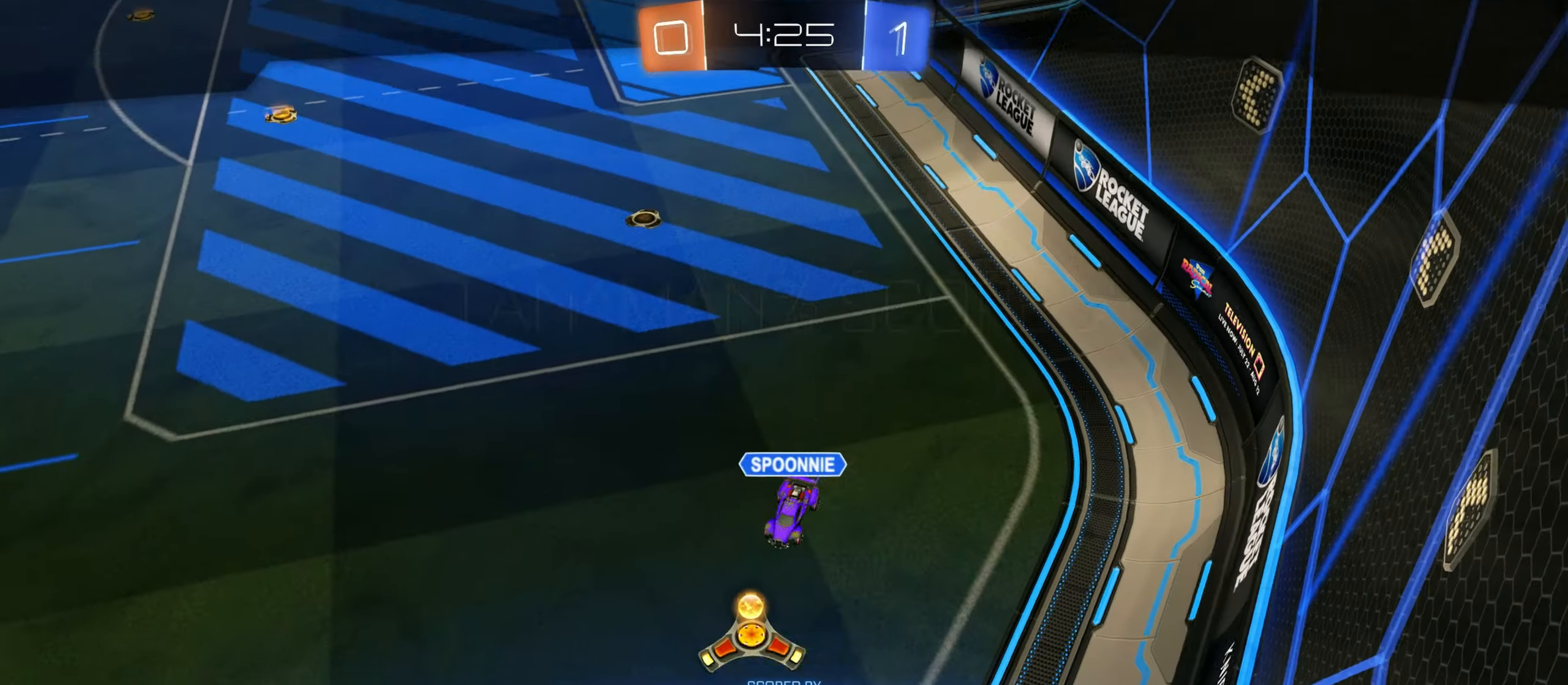
{"keys": [], "mouse": [], "events": []}
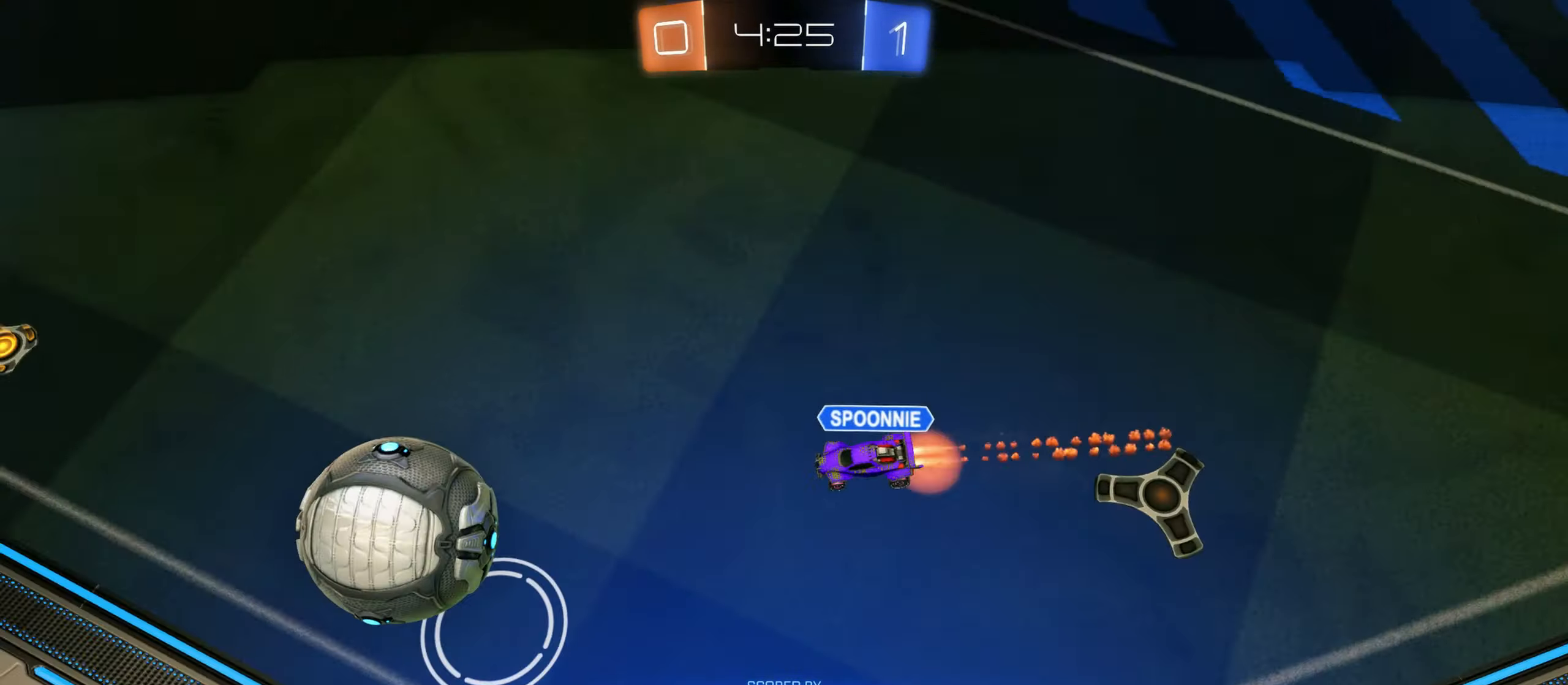
{"keys": [], "mouse": [], "events": []}
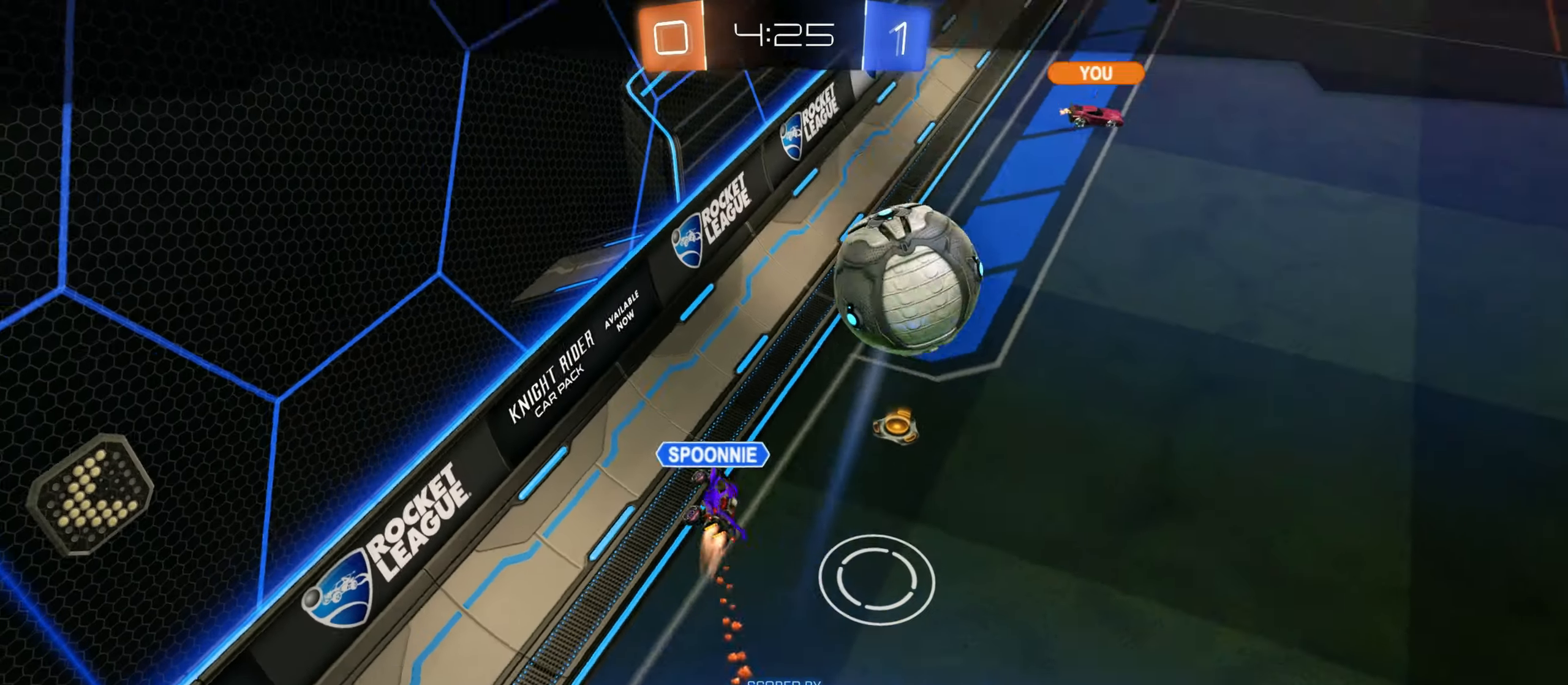
{"keys": ["e"], "mouse": [], "events": [[183, "e", "down"]]}
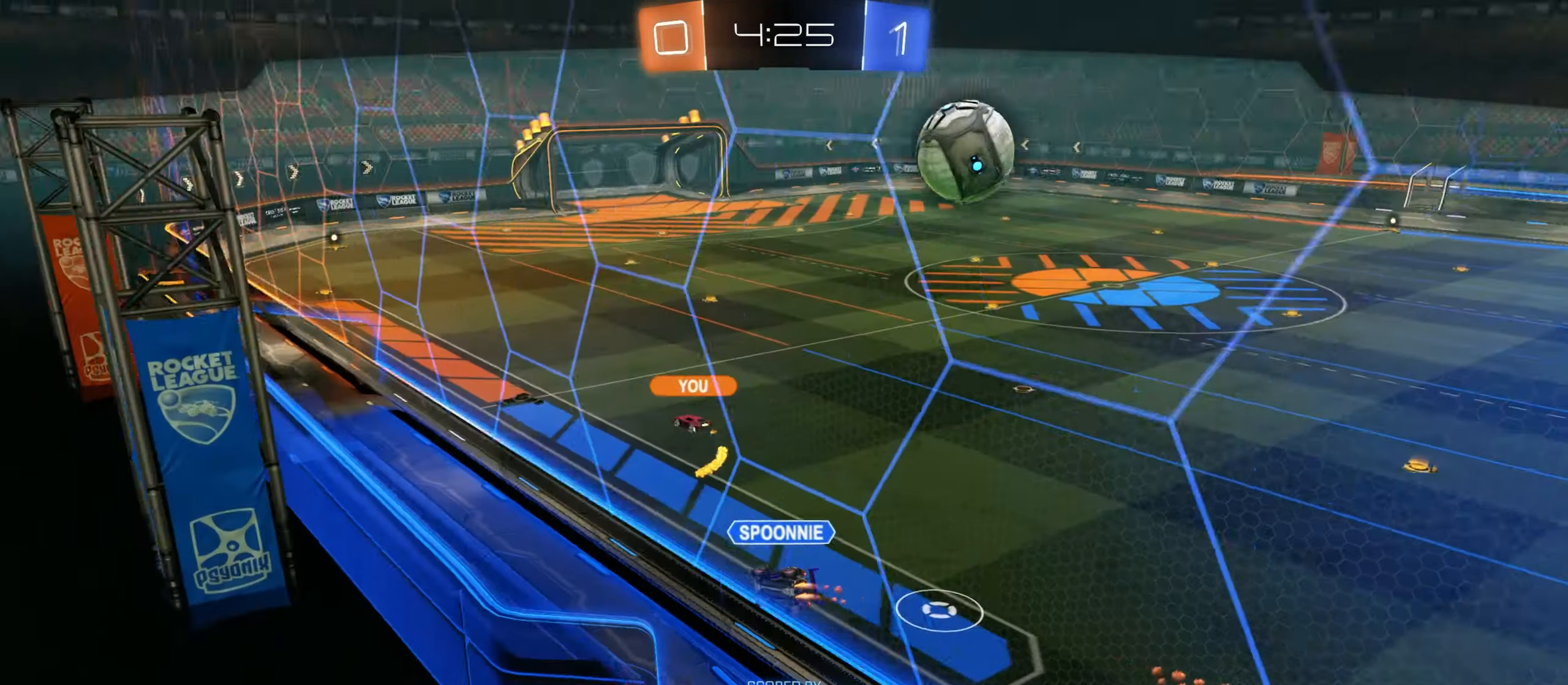
{"keys": [], "mouse": ["wheel"], "events": [[316, "e", "up"], [333, "mouse_wheel", "down"]]}
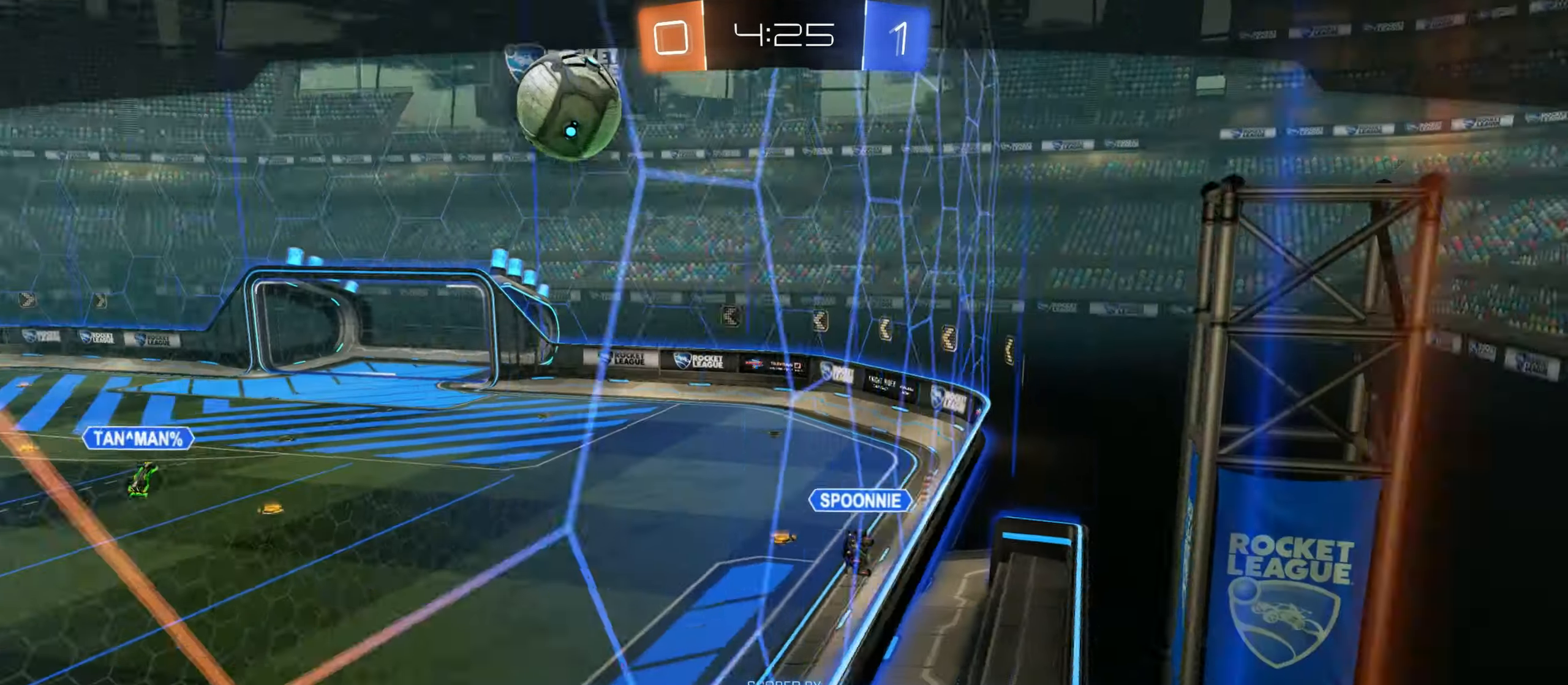
{"keys": [], "mouse": ["wheel", "right"], "events": [[483, "mouse_right", "down"]]}
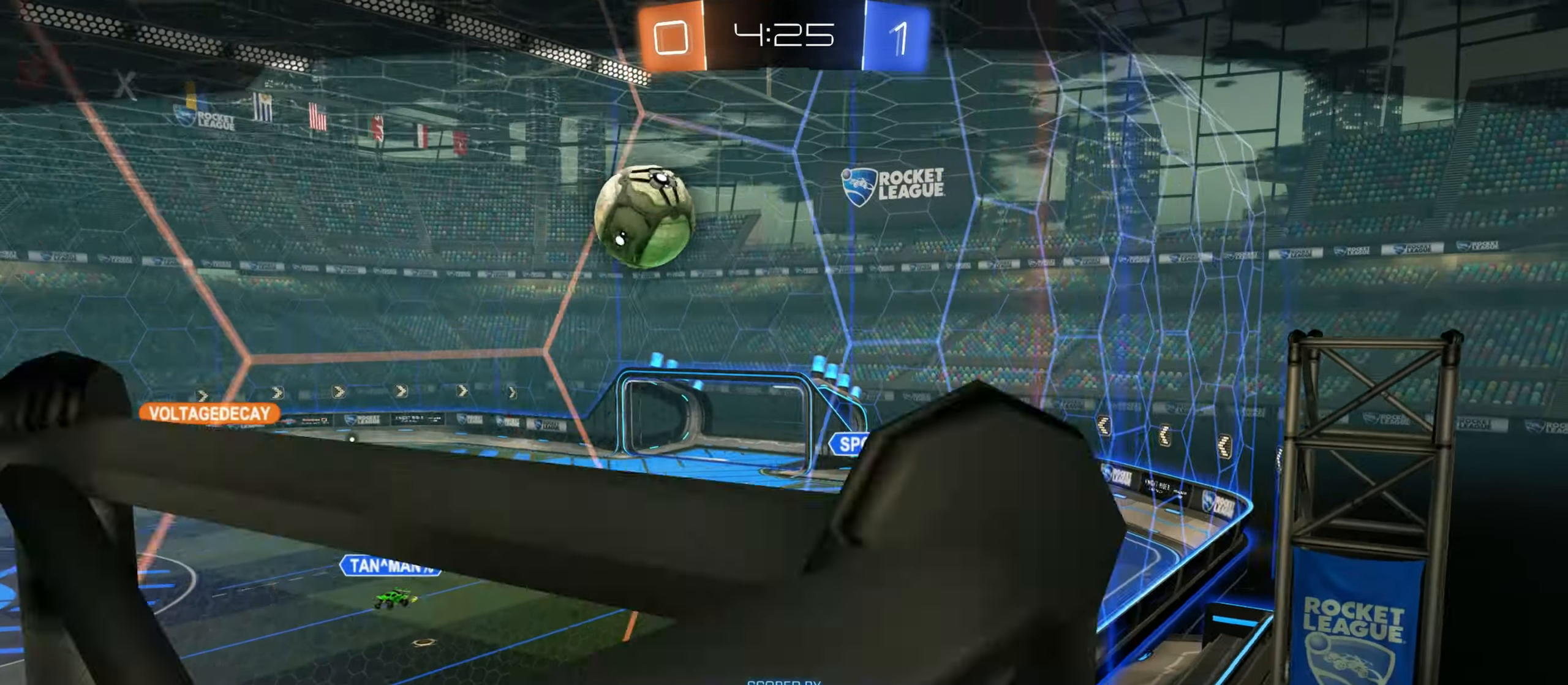
{"keys": [], "mouse": ["wheel", "right"], "events": [[100, "mouse_right", "up"], [216, "mouse_right", "down"], [333, "mouse_right", "up"], [466, "mouse_right", "down"]]}
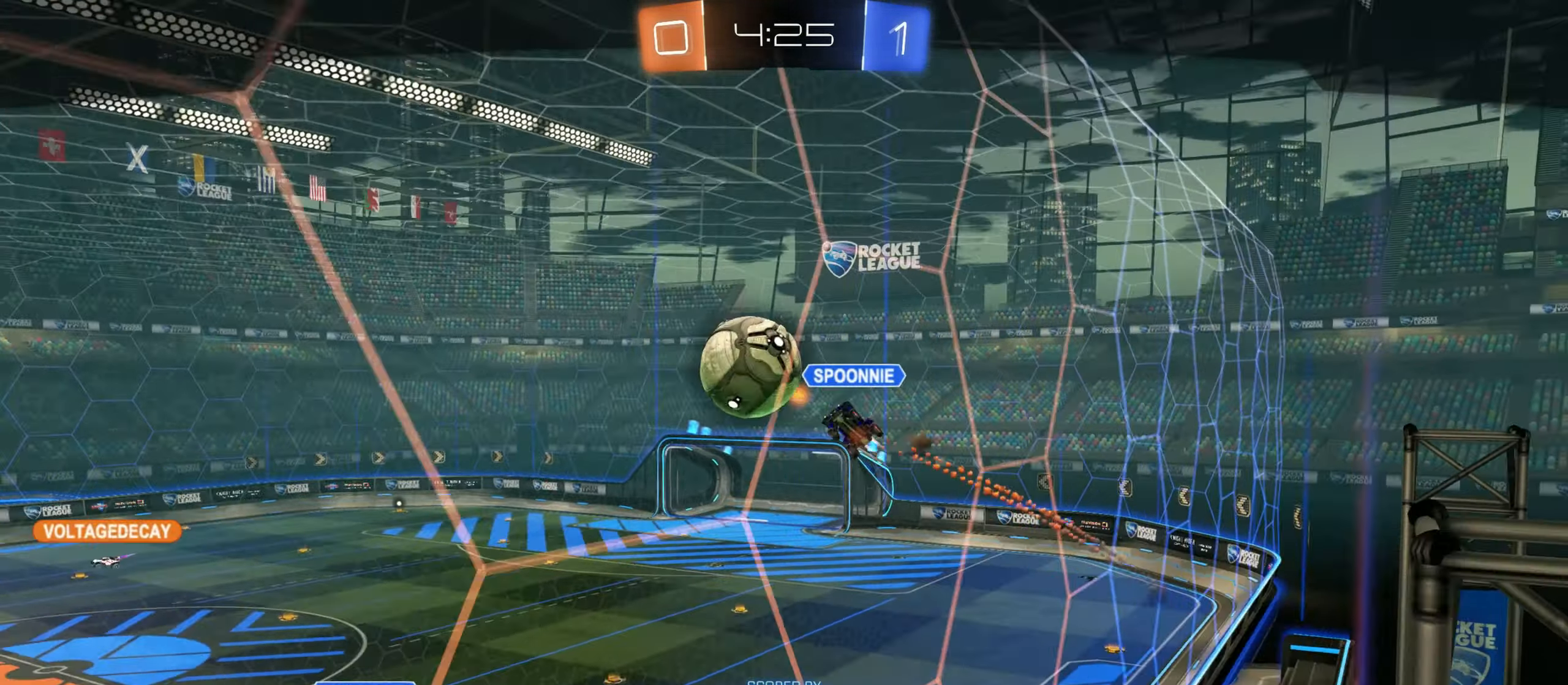
{"keys": [], "mouse": [], "events": [[66, "mouse_right", "up"], [183, "mouse_right", "down"], [283, "mouse_right", "up"], [500, "mouse_wheel", "up"]]}
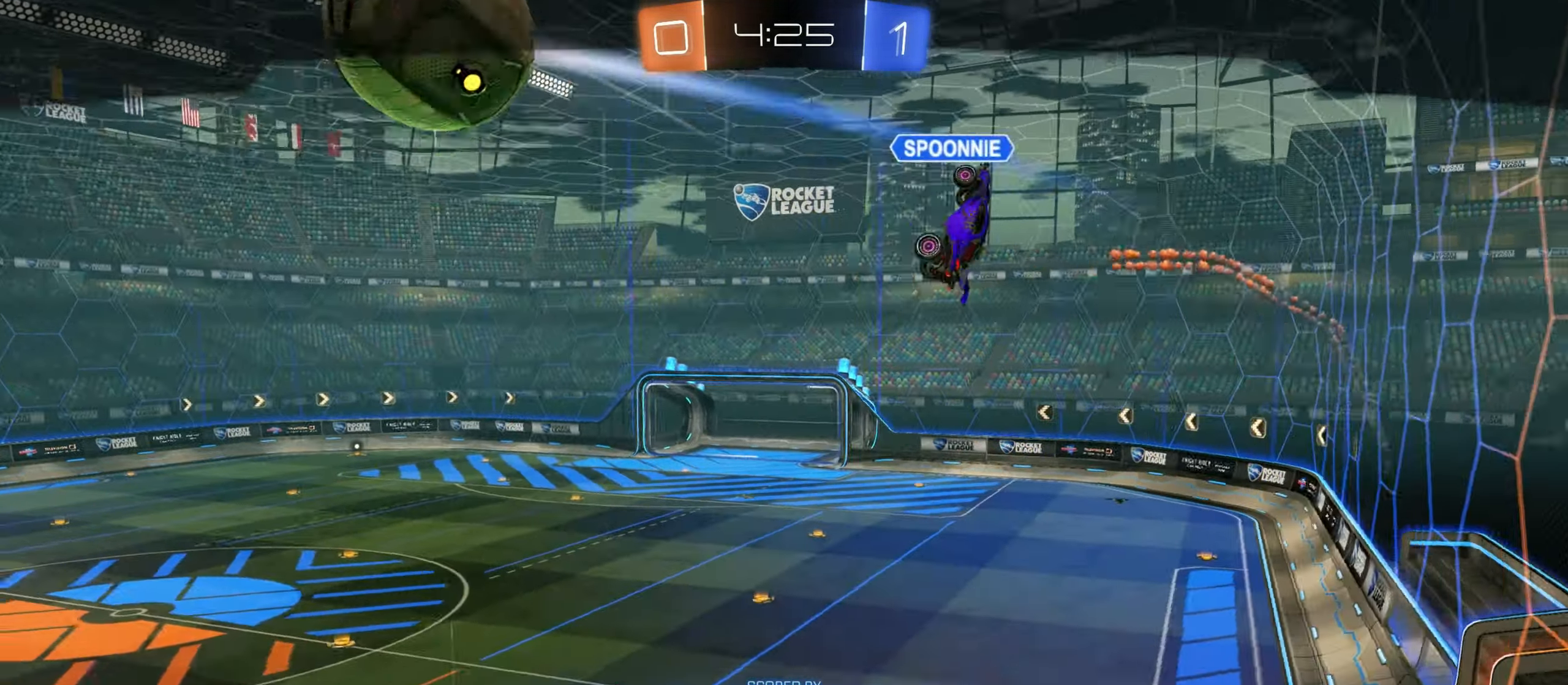
{"keys": [], "mouse": [], "events": []}
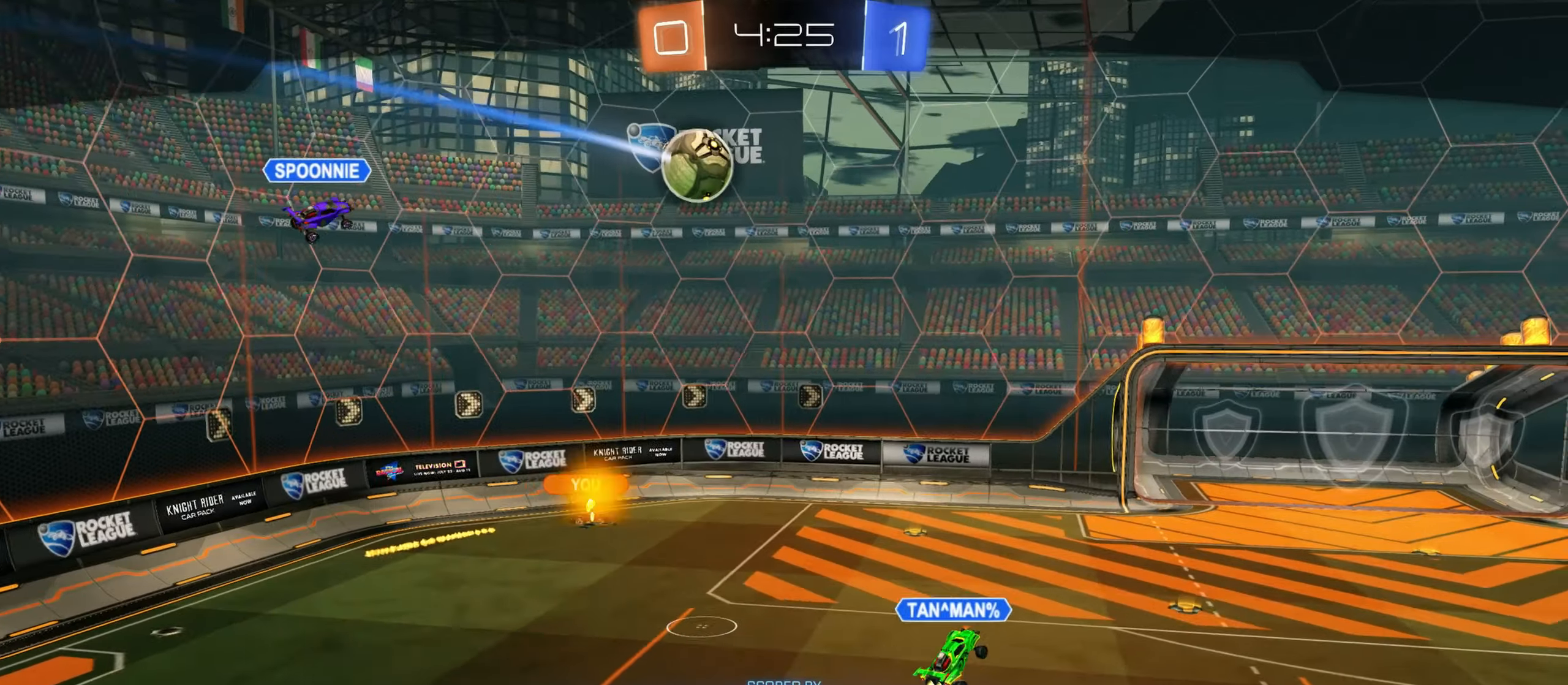
{"keys": [], "mouse": [], "events": []}
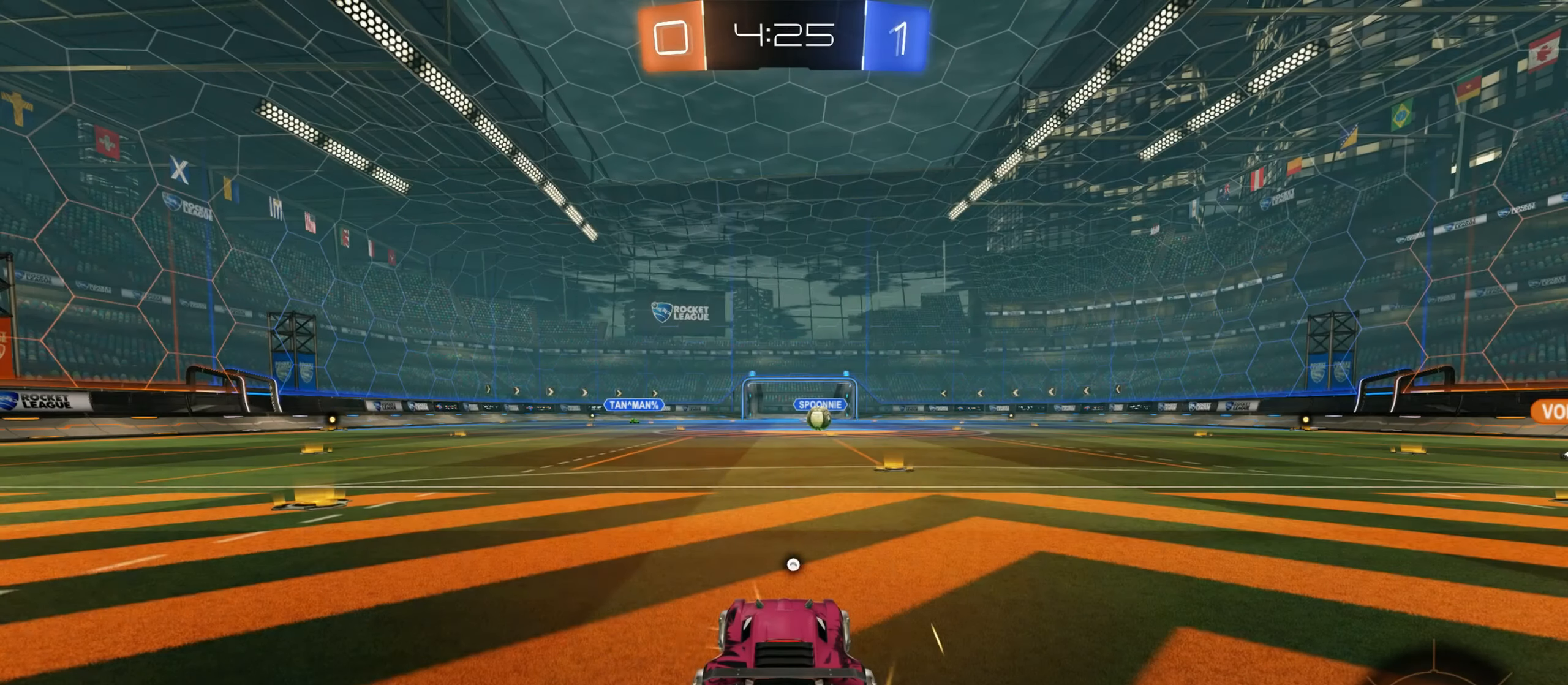
{"keys": [], "mouse": [], "events": [[200, "space", "down"], [267, "space", "up"]]}
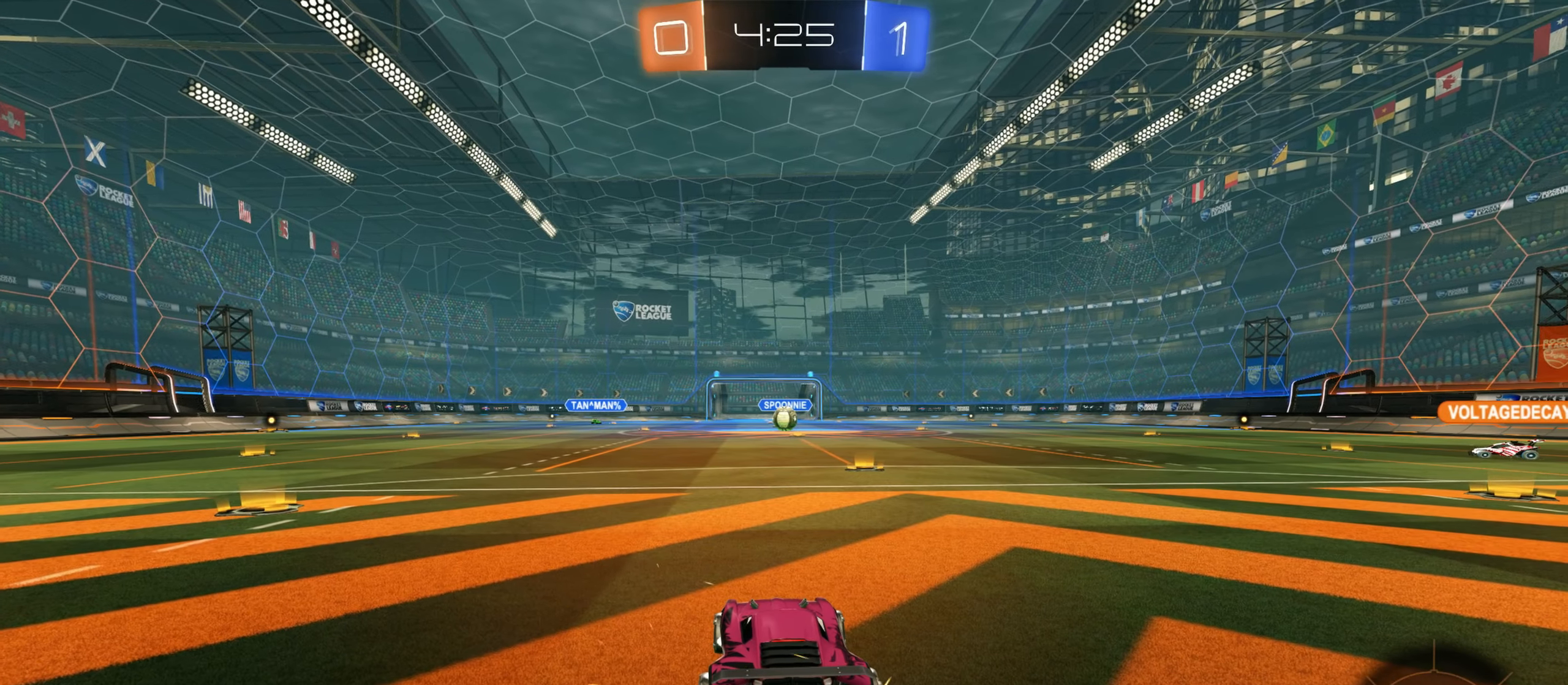
{"keys": [], "mouse": [], "events": []}
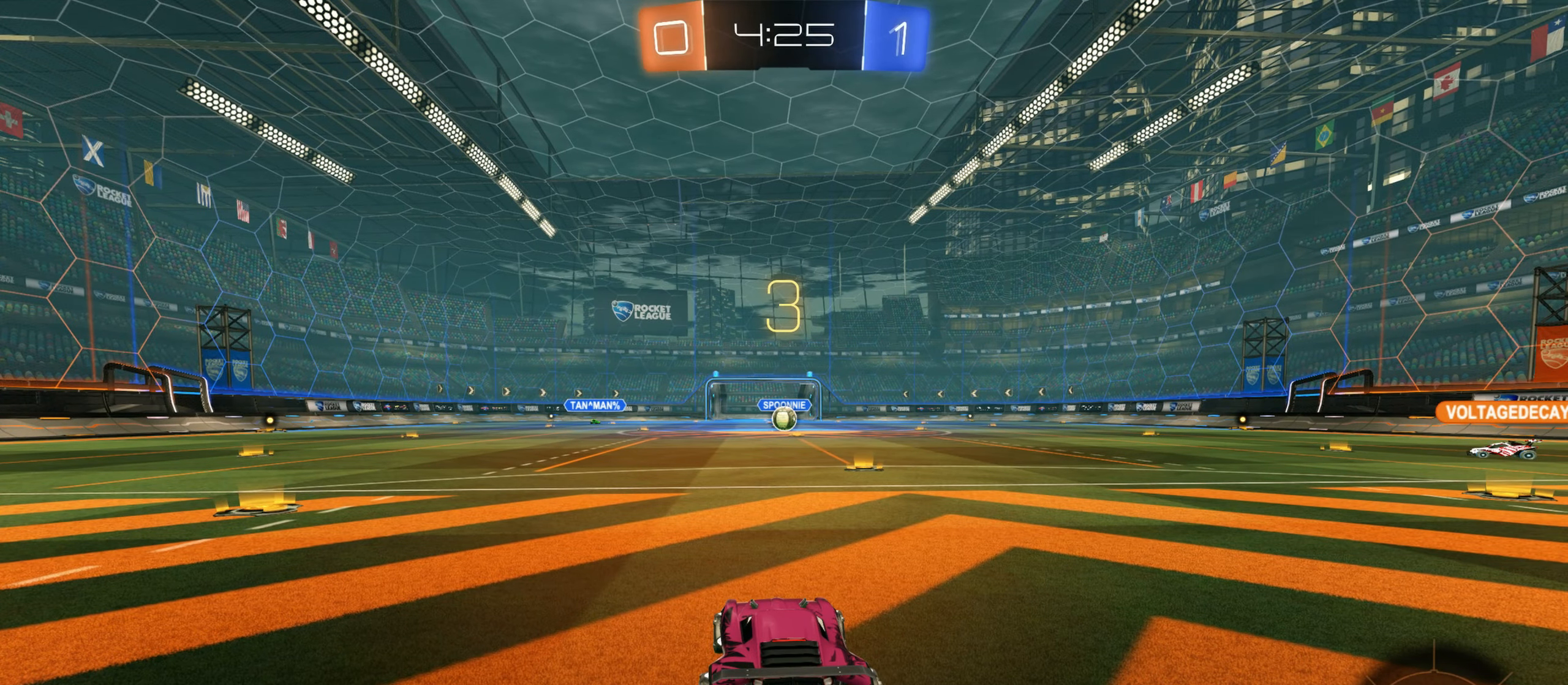
{"keys": ["w"], "mouse": [], "events": [[167, "w", "down"]]}
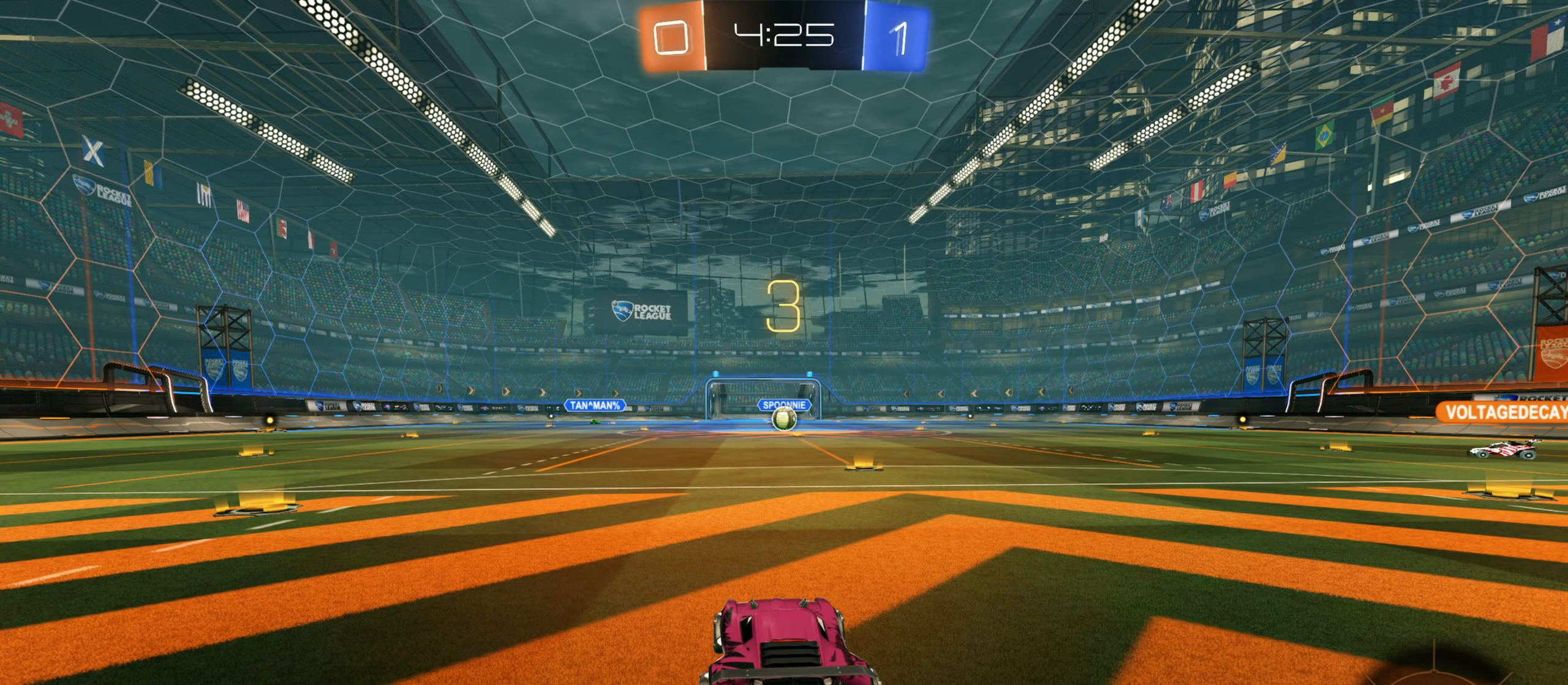
{"keys": ["w"], "mouse": [], "events": [[317, "mouse_right", "down"], [333, "mouse_right", "up"]]}
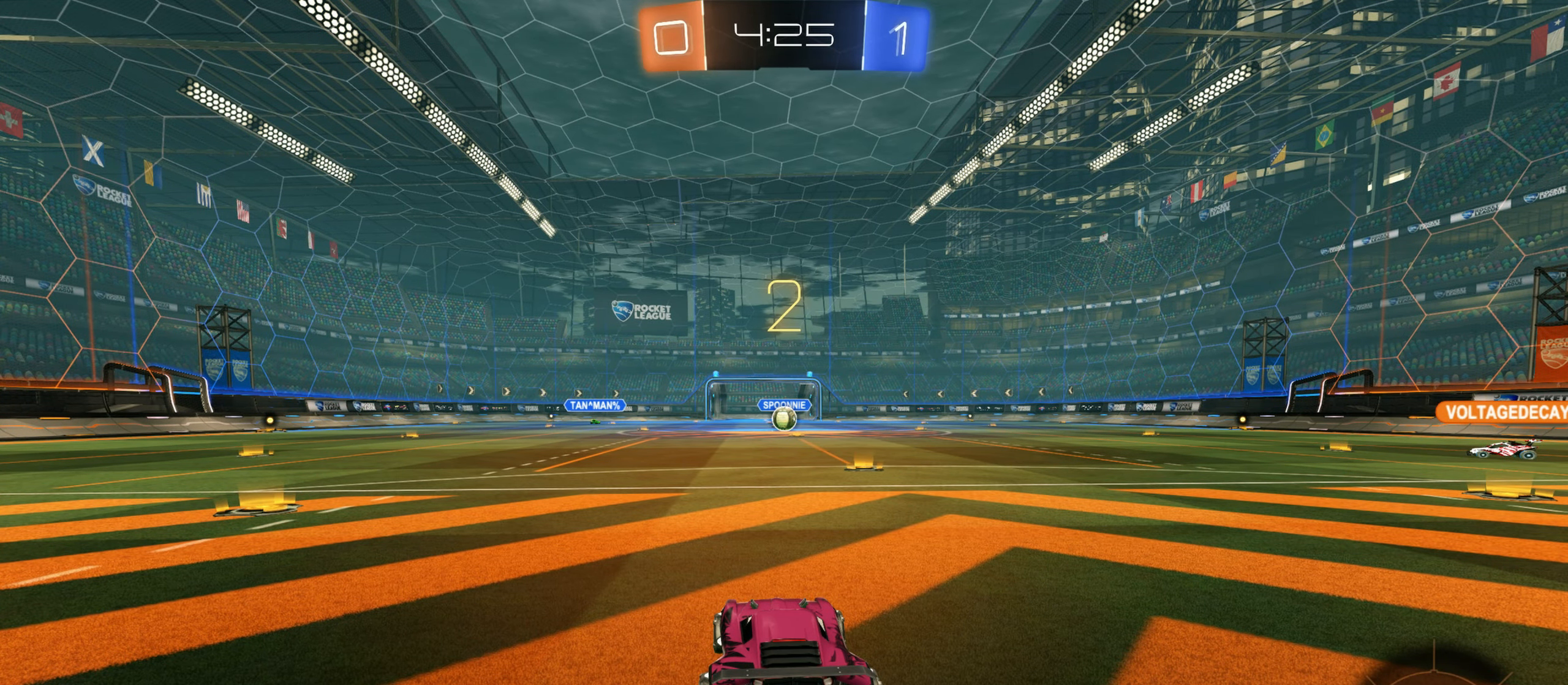
{"keys": ["w"], "mouse": [], "events": []}
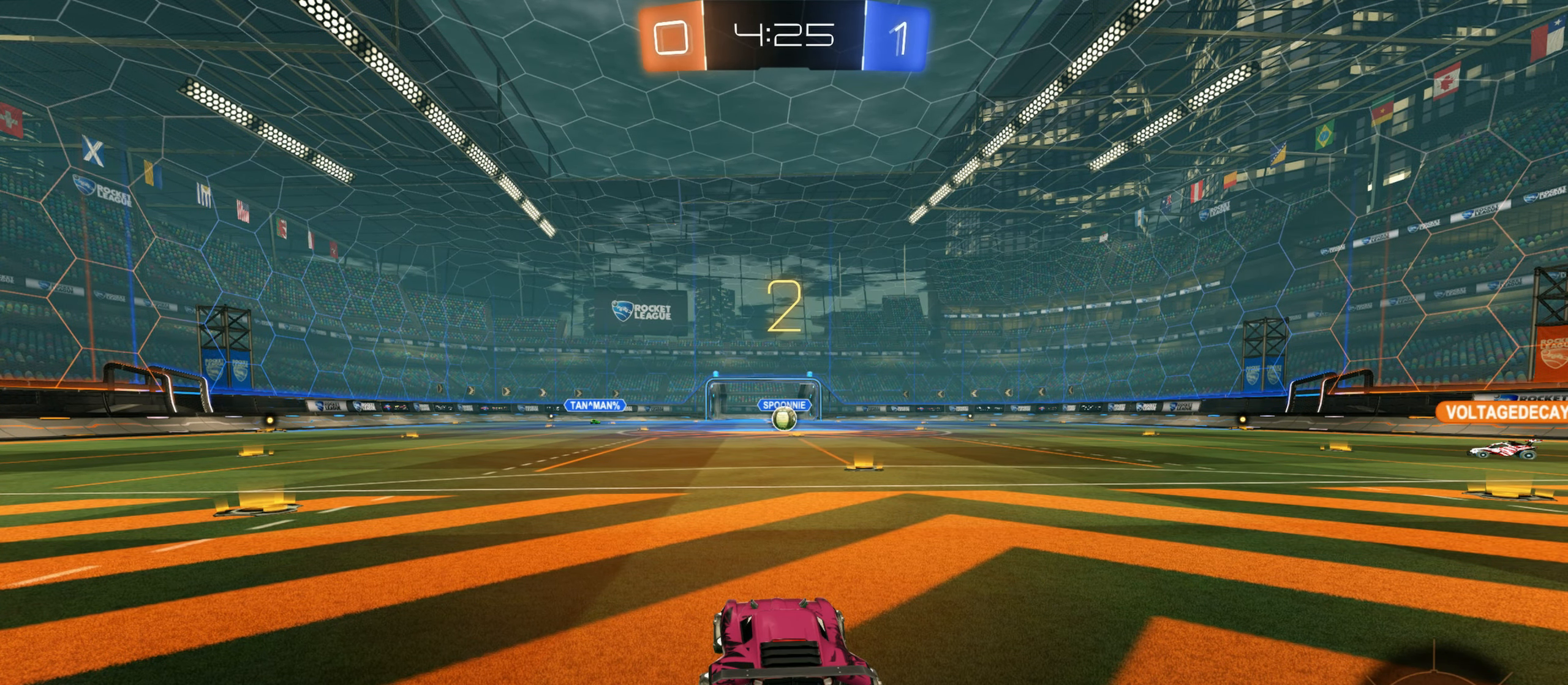
{"keys": ["w"], "mouse": [], "events": []}
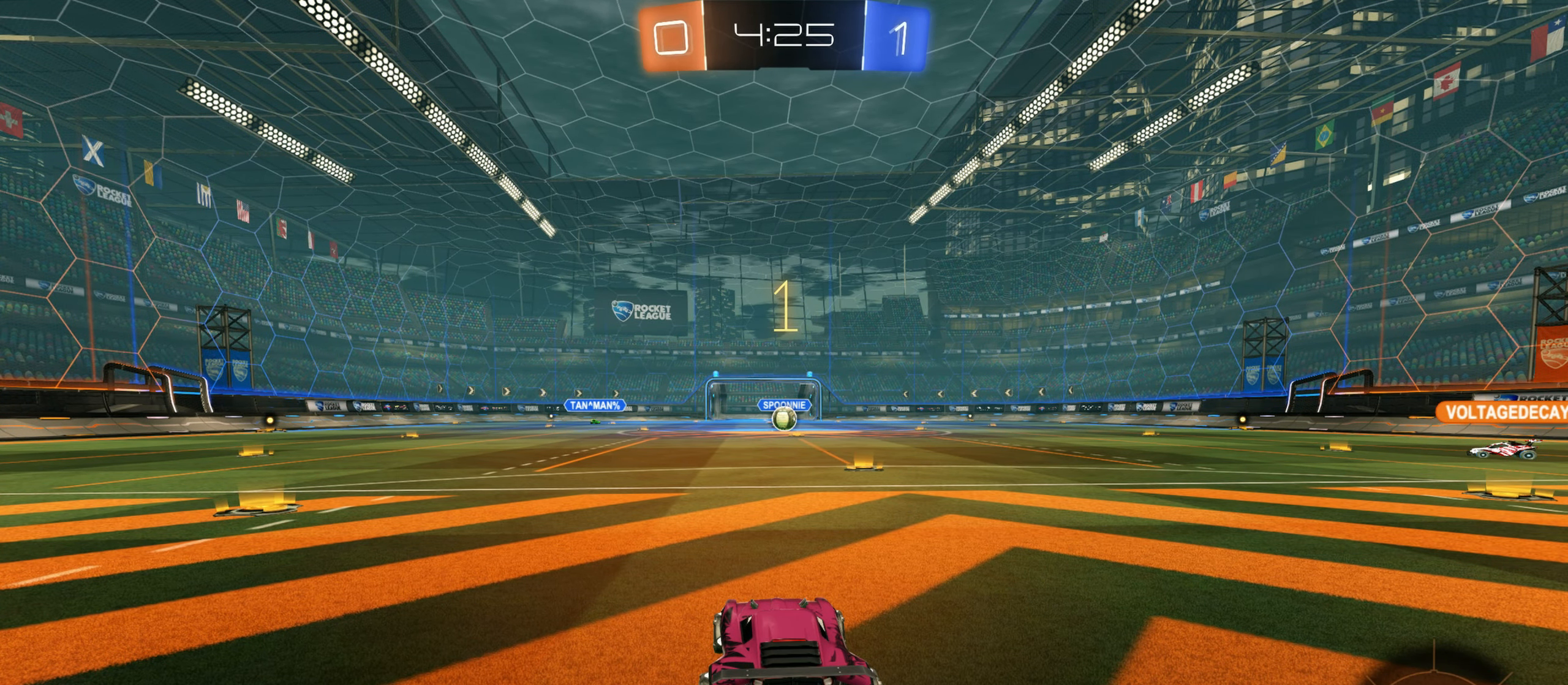
{"keys": ["d", "w"], "mouse": [], "events": [[433, "d", "down"]]}
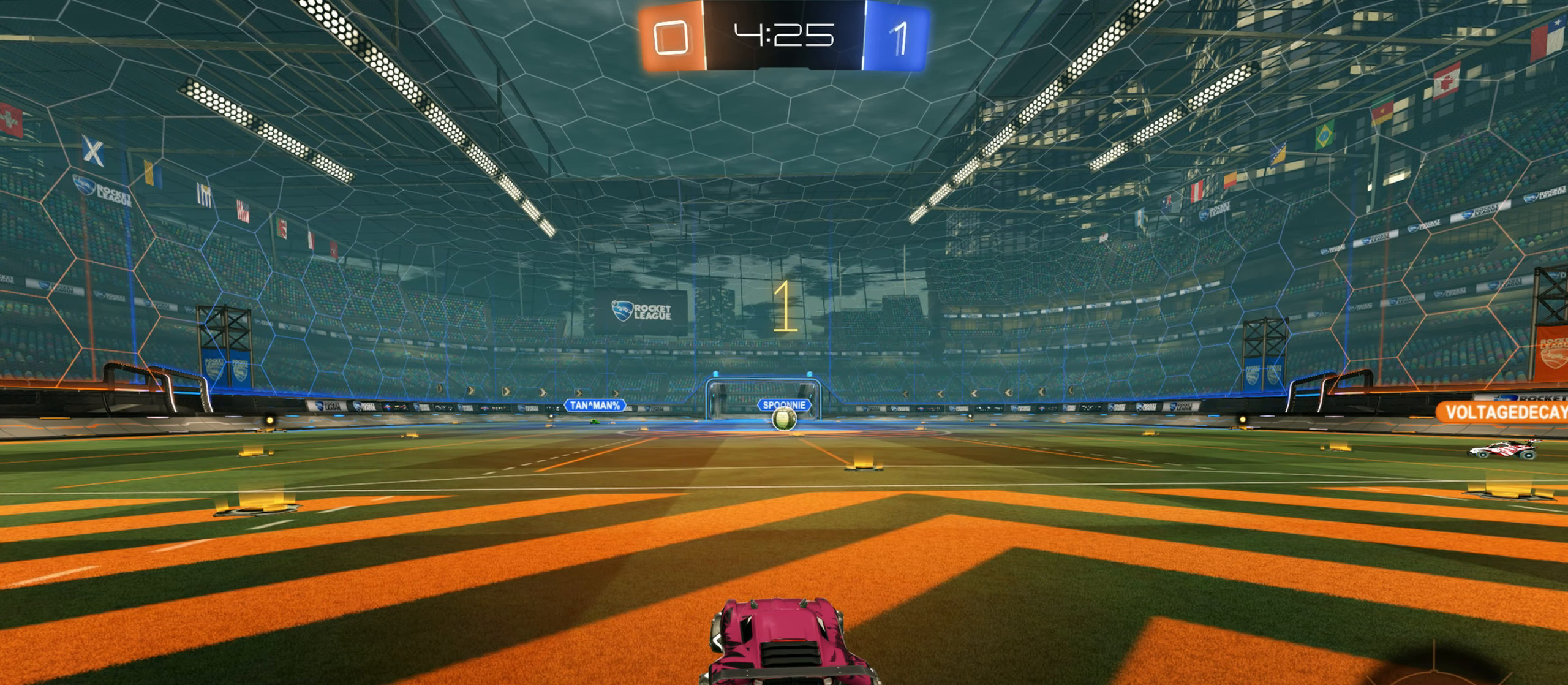
{"keys": ["w"], "mouse": [], "events": [[267, "d", "up"]]}
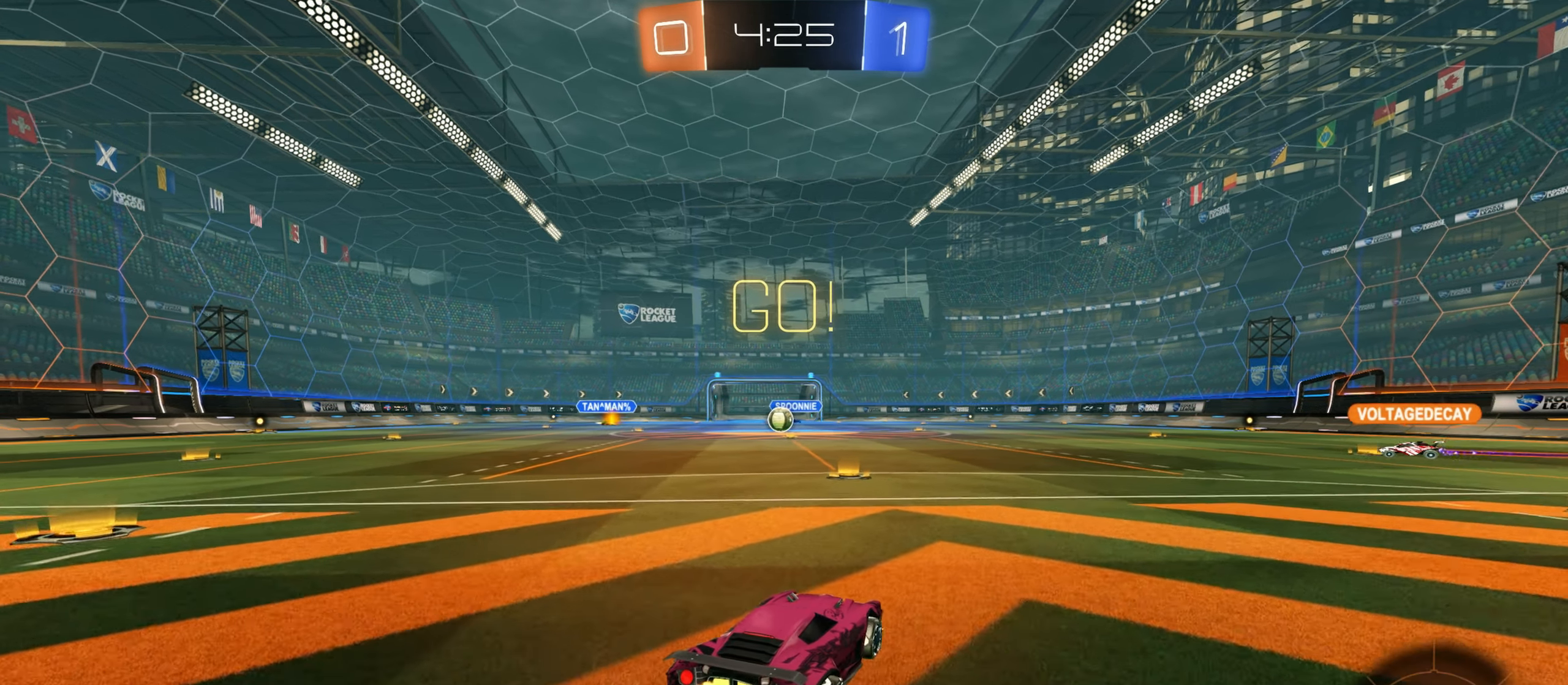
{"keys": ["w"], "mouse": [], "events": [[133, "a", "down"], [267, "a", "up"]]}
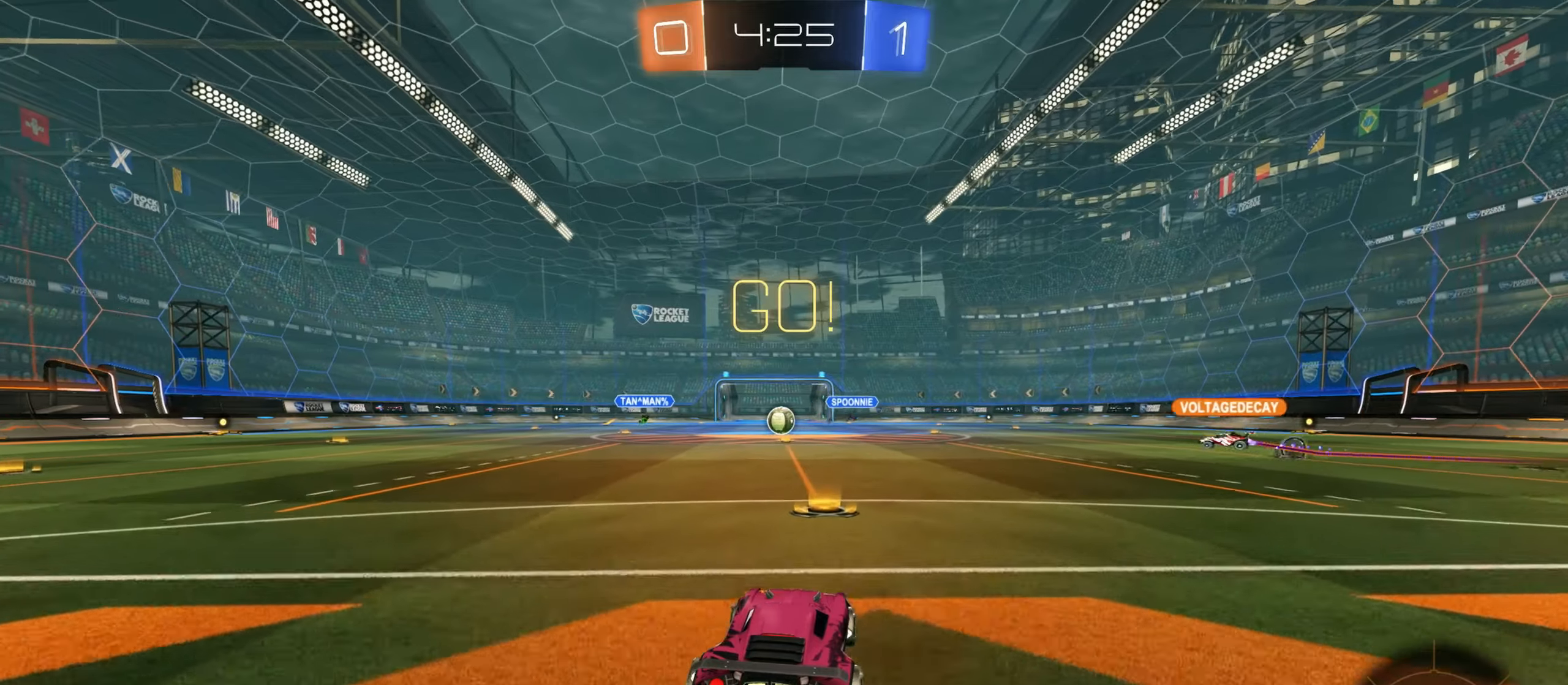
{"keys": ["w"], "mouse": [], "events": [[267, "a", "down"], [334, "a", "up"]]}
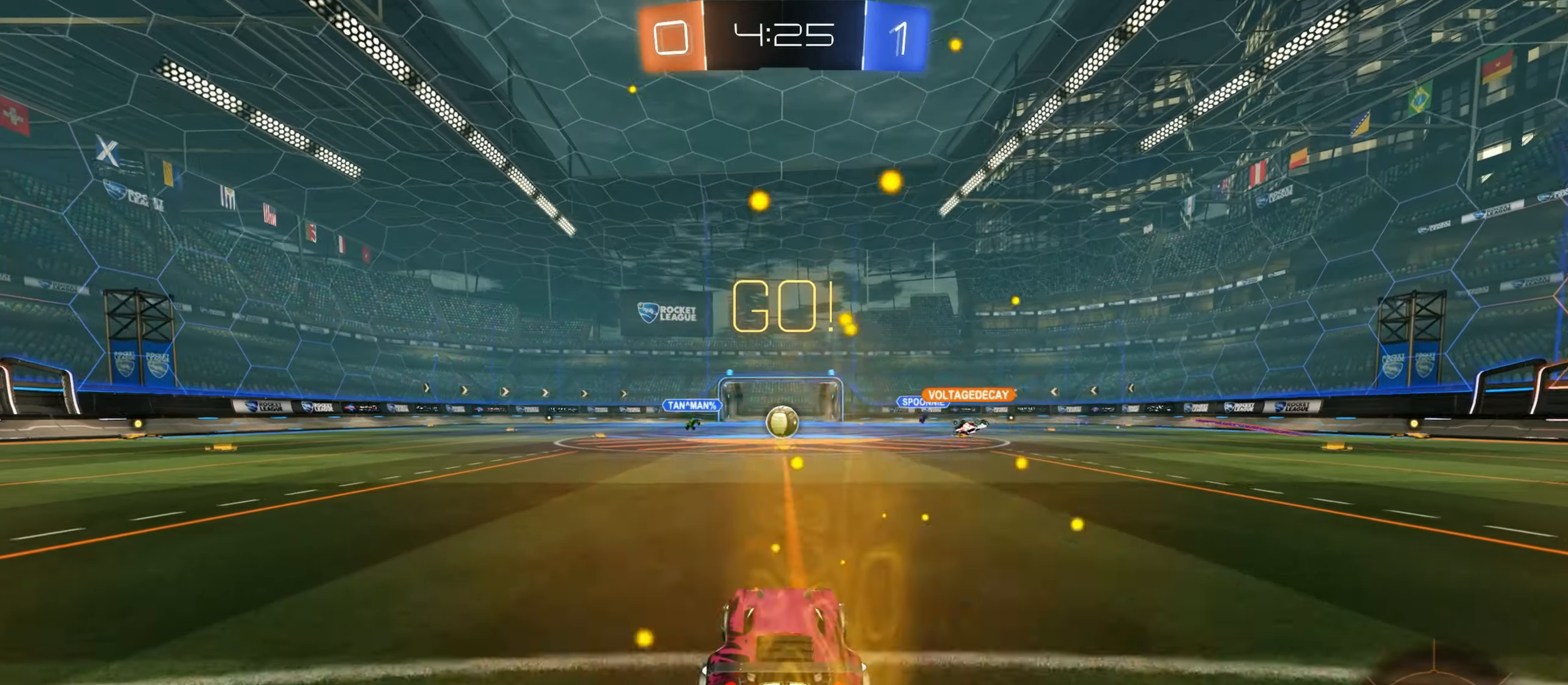
{"keys": ["w"], "mouse": [], "events": []}
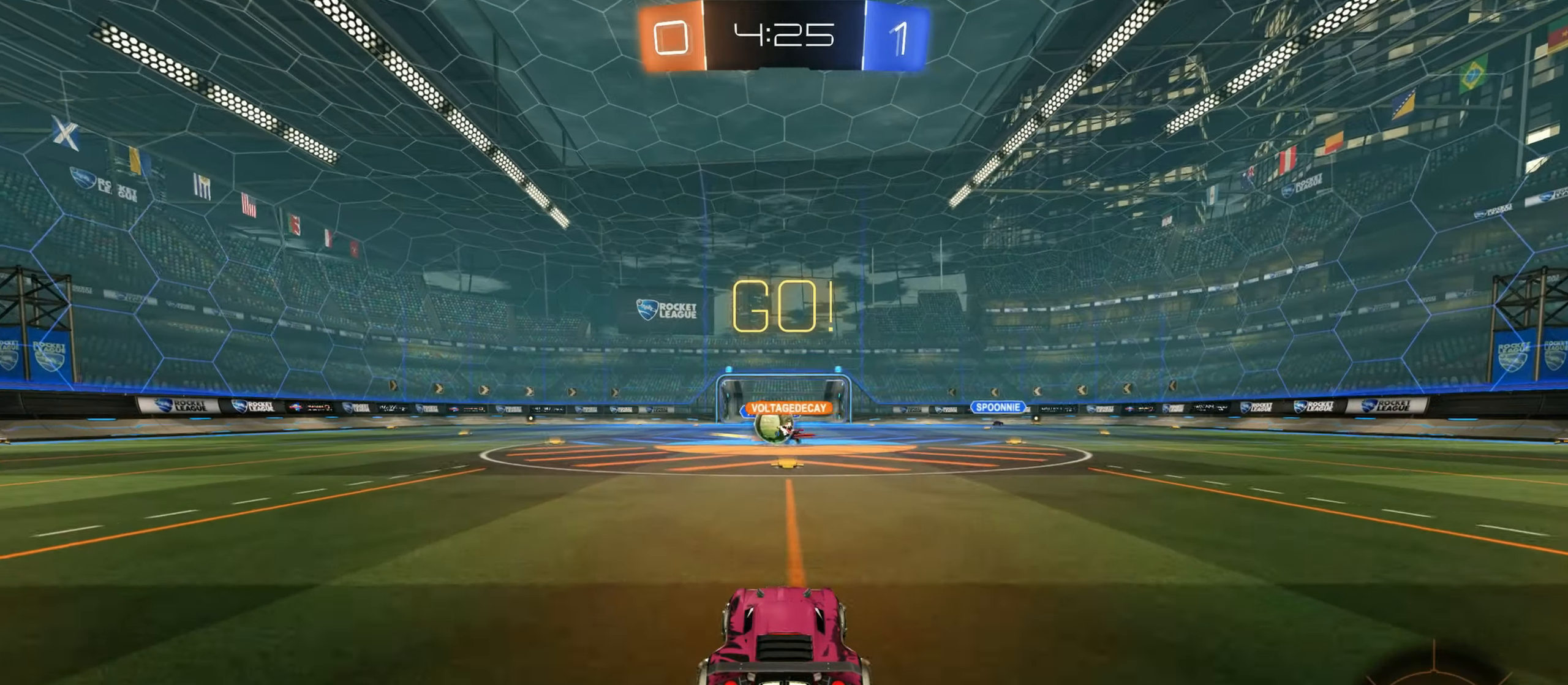
{"keys": ["a", "w"], "mouse": [], "events": [[284, "a", "down"], [284, "mouse_left", "down"], [417, "mouse_left", "up"]]}
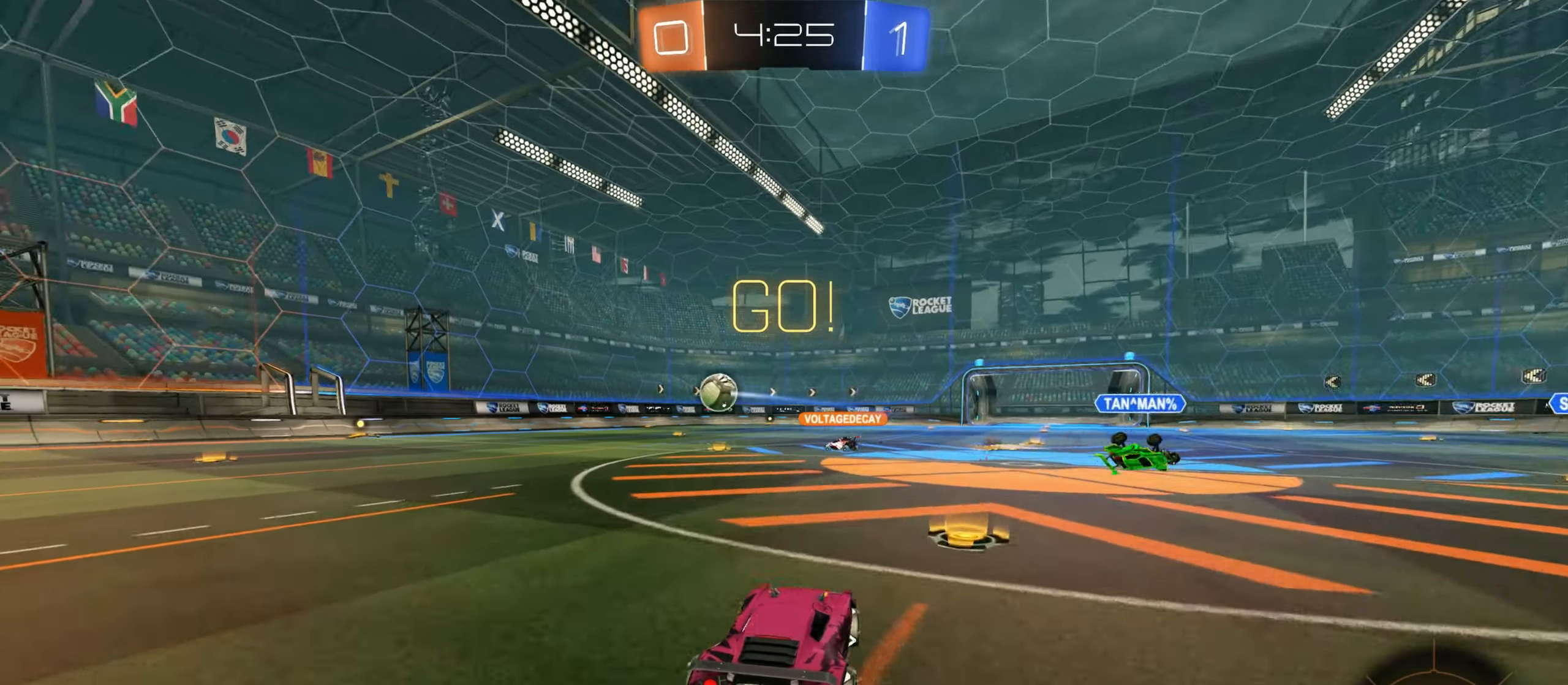
{"keys": ["w"], "mouse": ["left"], "events": [[200, "a", "up"], [417, "mouse_left", "down"], [450, "d", "down"], [500, "d", "up"]]}